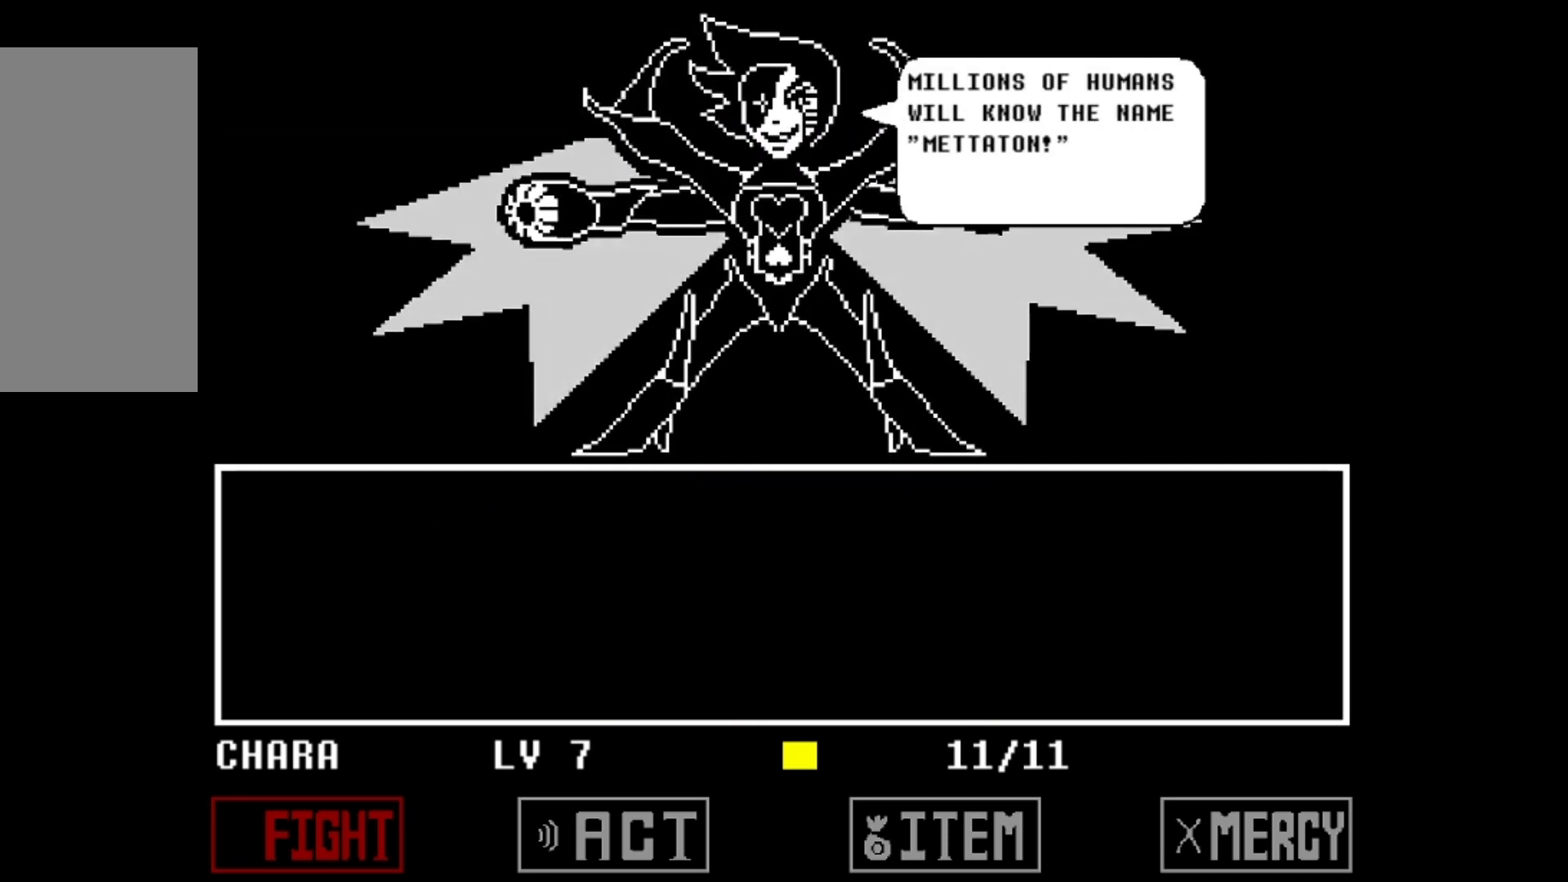
Gameplay with keyboard; each line is a JSON object with the keys held at the frame after it. "events" lists presses ("down") and releases ("up") of "a", "c", "d", "down", "left", "right", "s", "up", "w", "x" and "z" between this image and that frame as [ms after this image, input, new state], when the widget could be followed in between. No other keys are recorded. Mouse input is not recorded.
{"keys": ["left"], "events": [[100, "left", "down"]]}
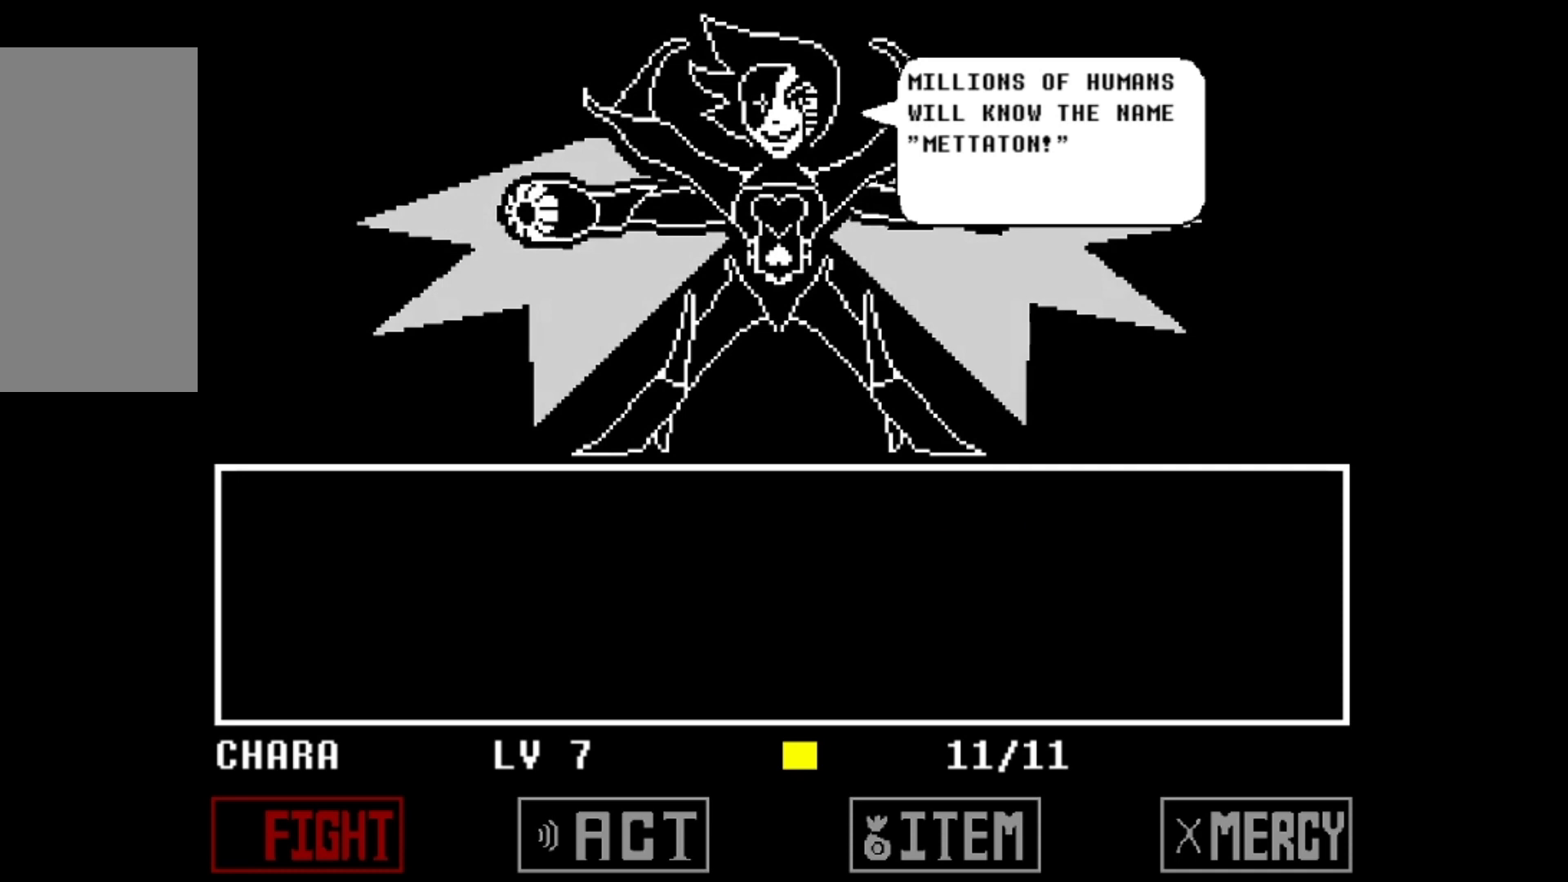
{"keys": ["left"], "events": []}
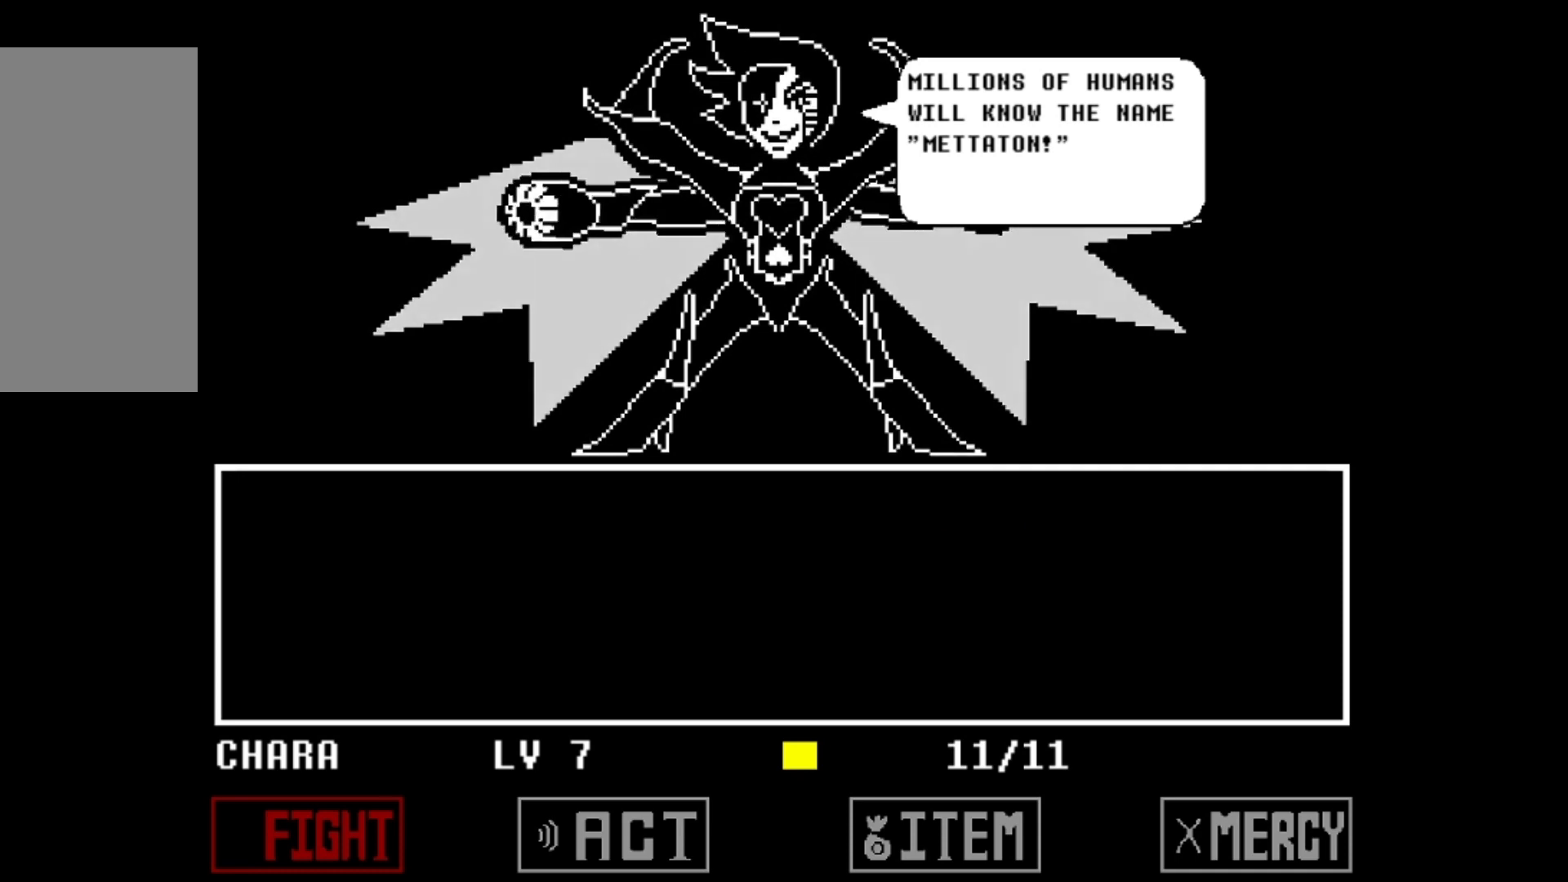
{"keys": ["left"], "events": []}
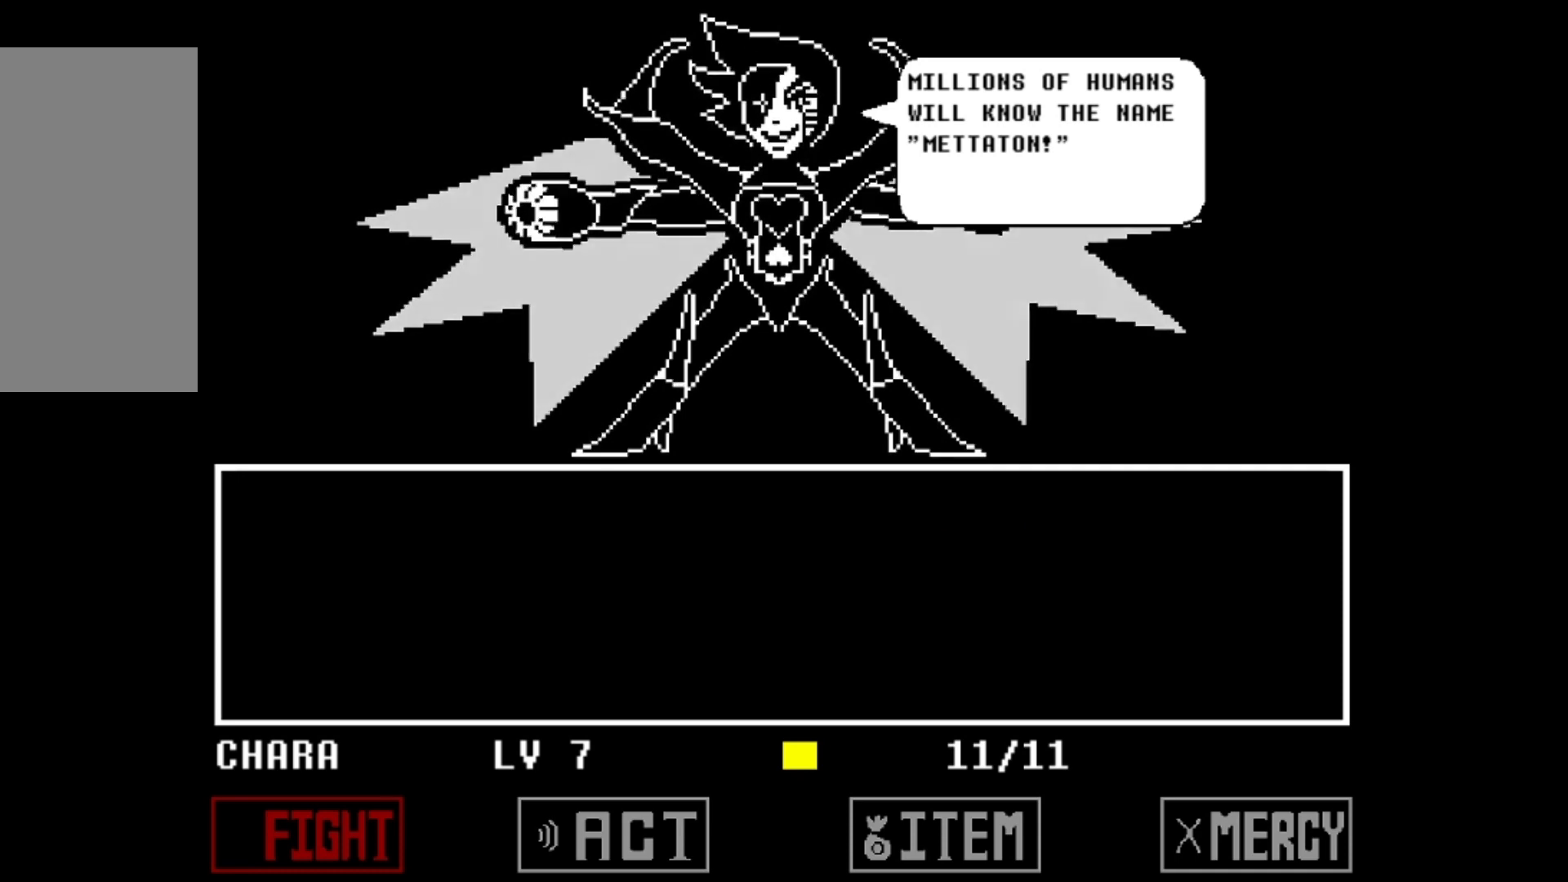
{"keys": ["left"], "events": []}
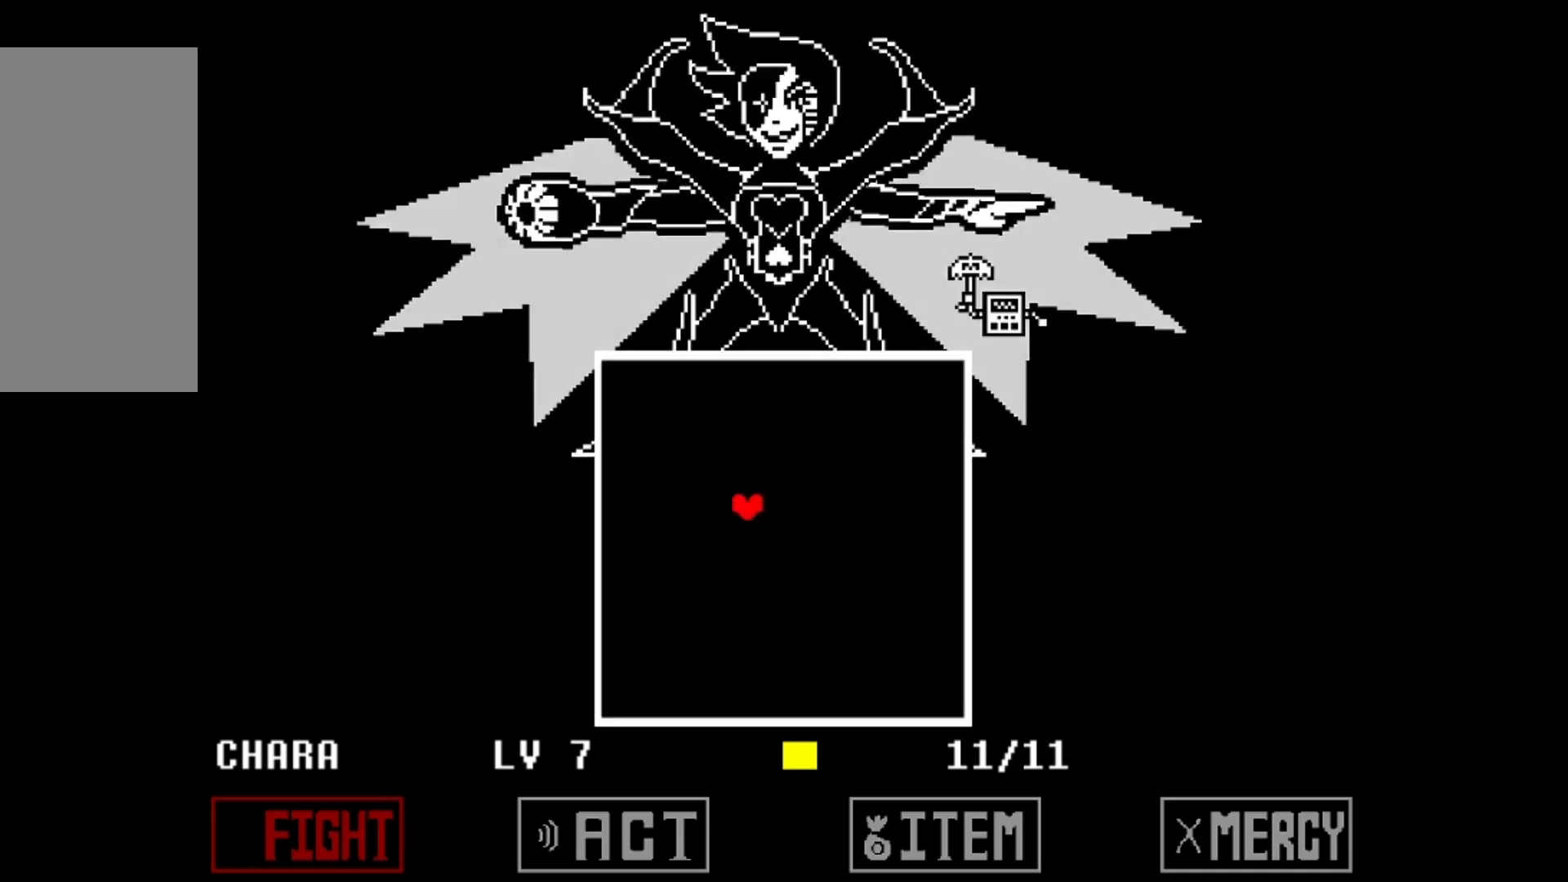
{"keys": [], "events": [[300, "up", "down"], [367, "up", "up"], [400, "left", "up"]]}
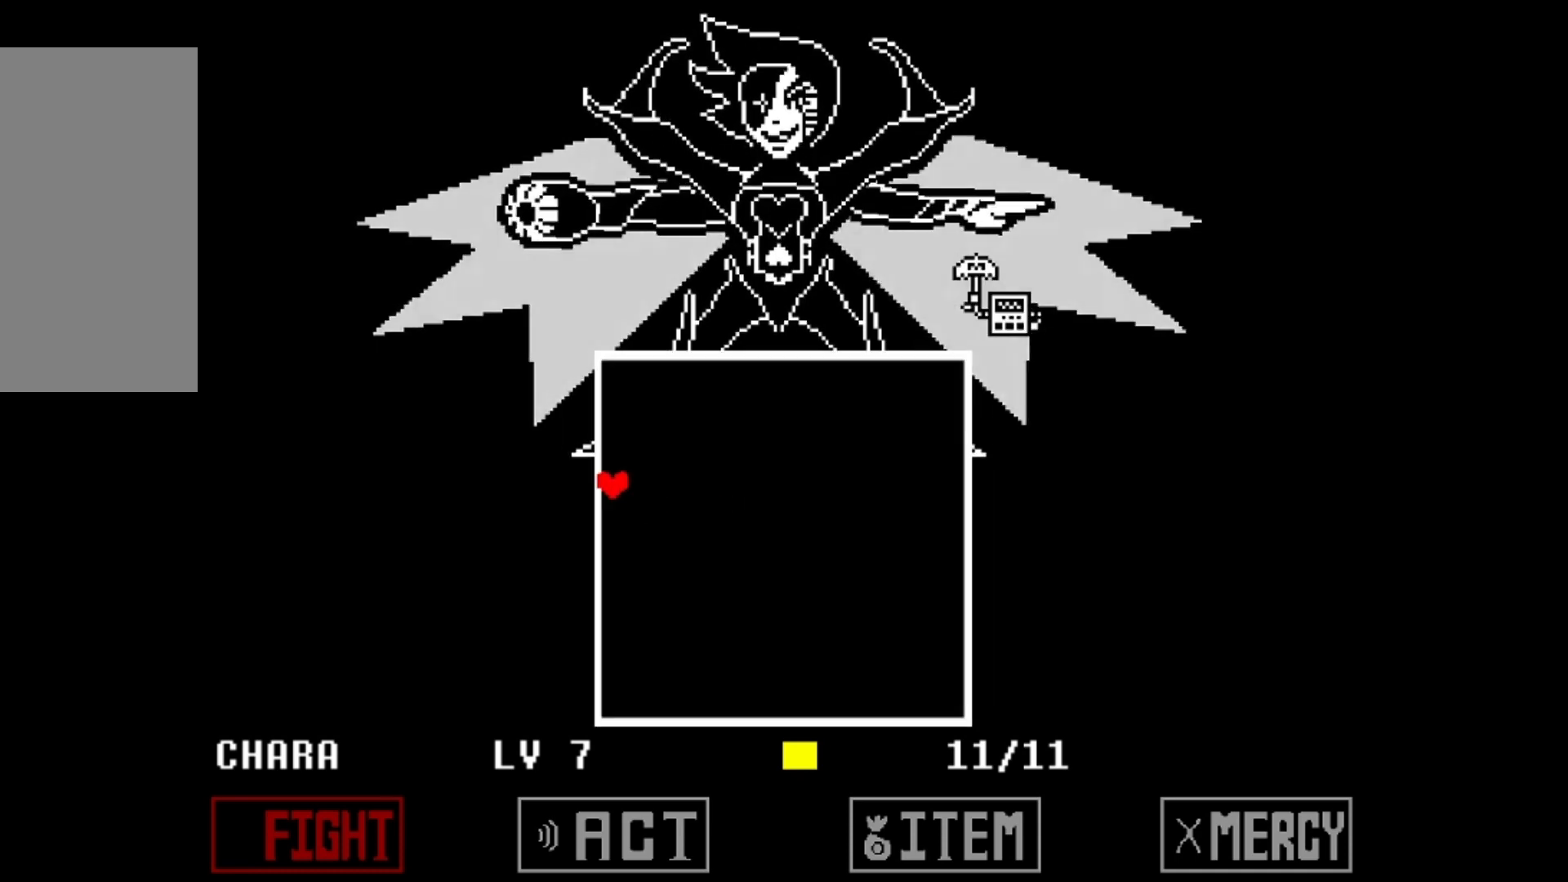
{"keys": [], "events": [[200, "down", "down"], [333, "down", "up"]]}
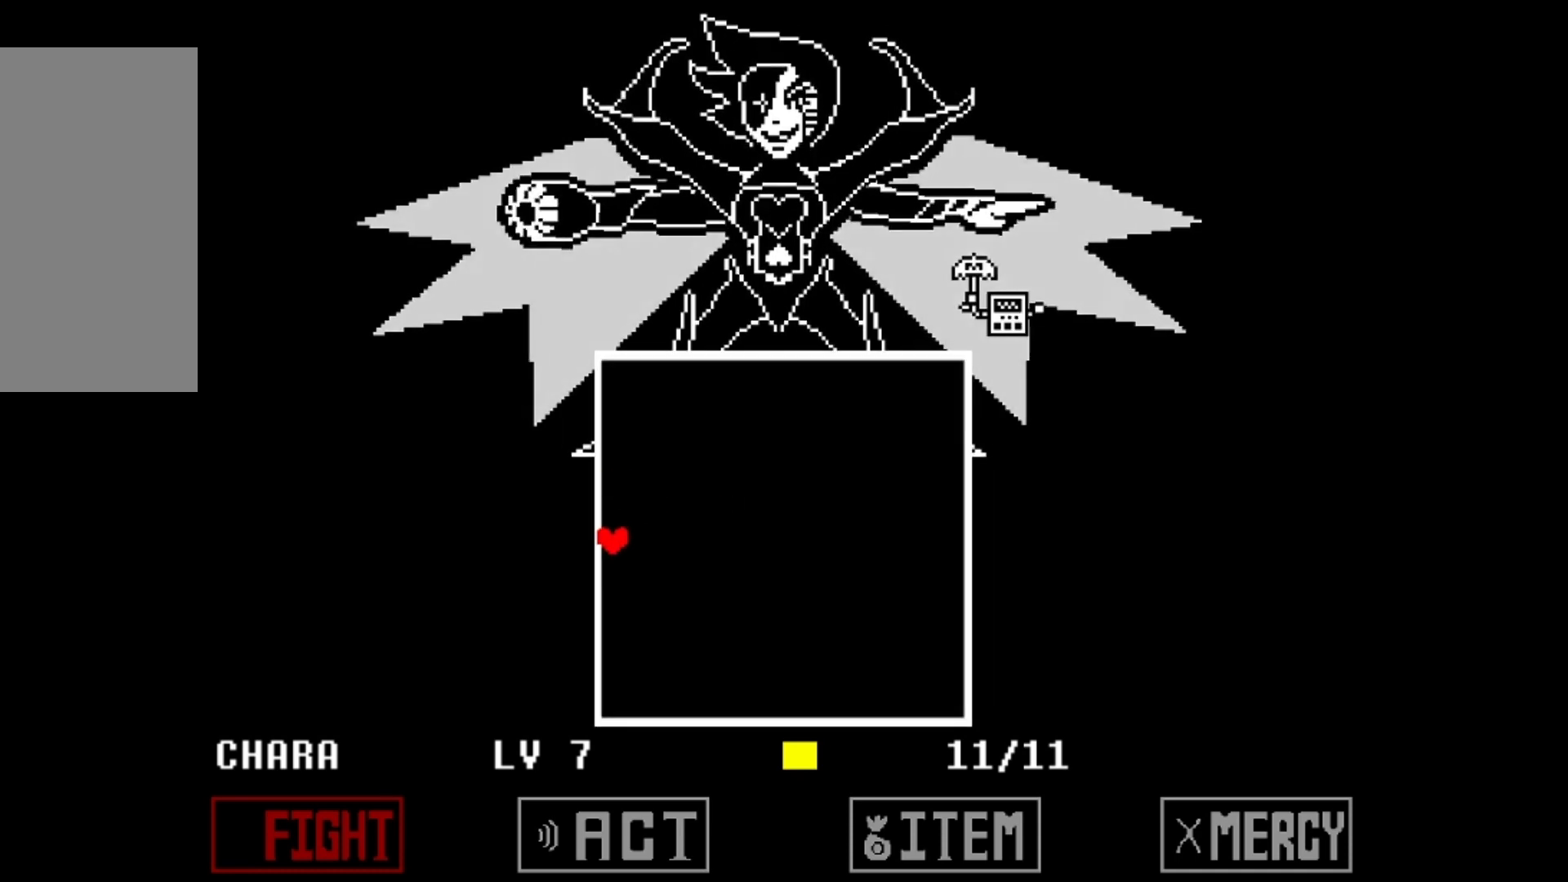
{"keys": [], "events": []}
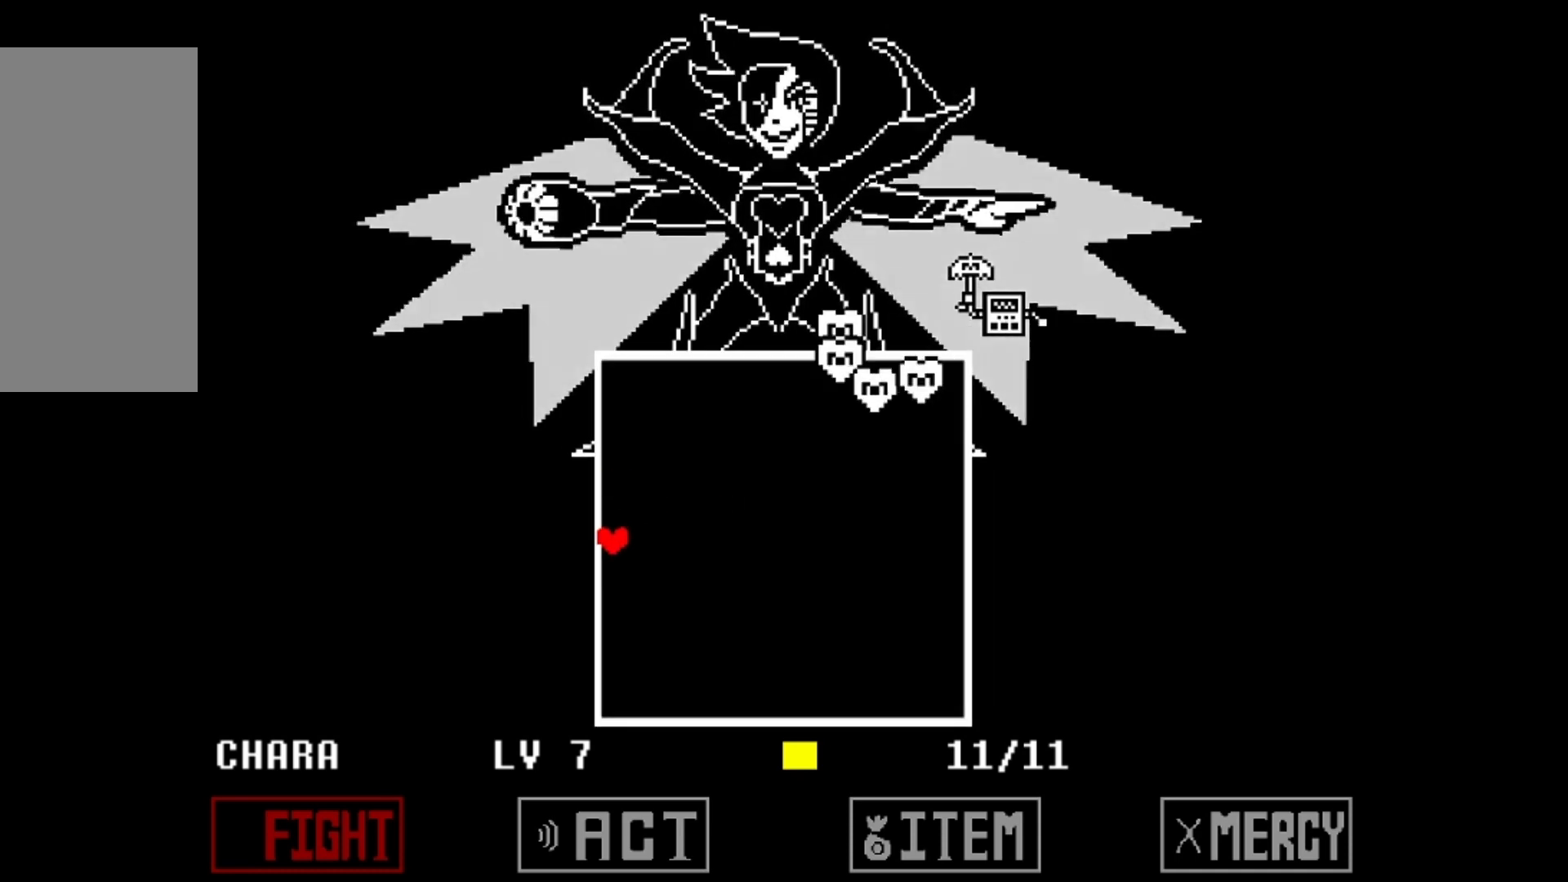
{"keys": [], "events": [[300, "down", "down"], [433, "down", "up"]]}
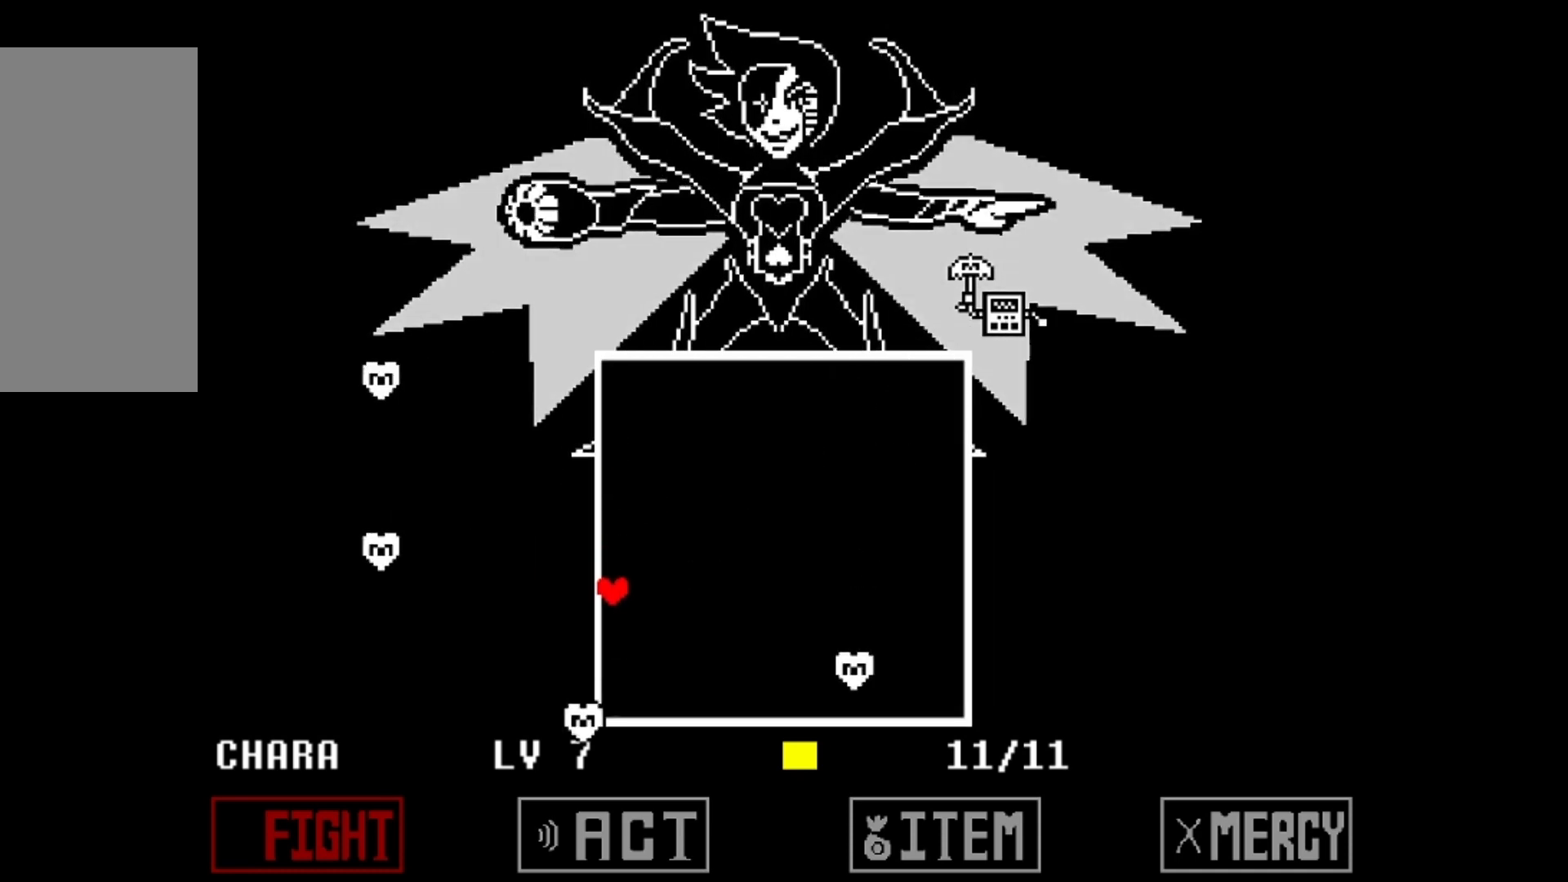
{"keys": [], "events": [[333, "up", "down"], [433, "up", "up"]]}